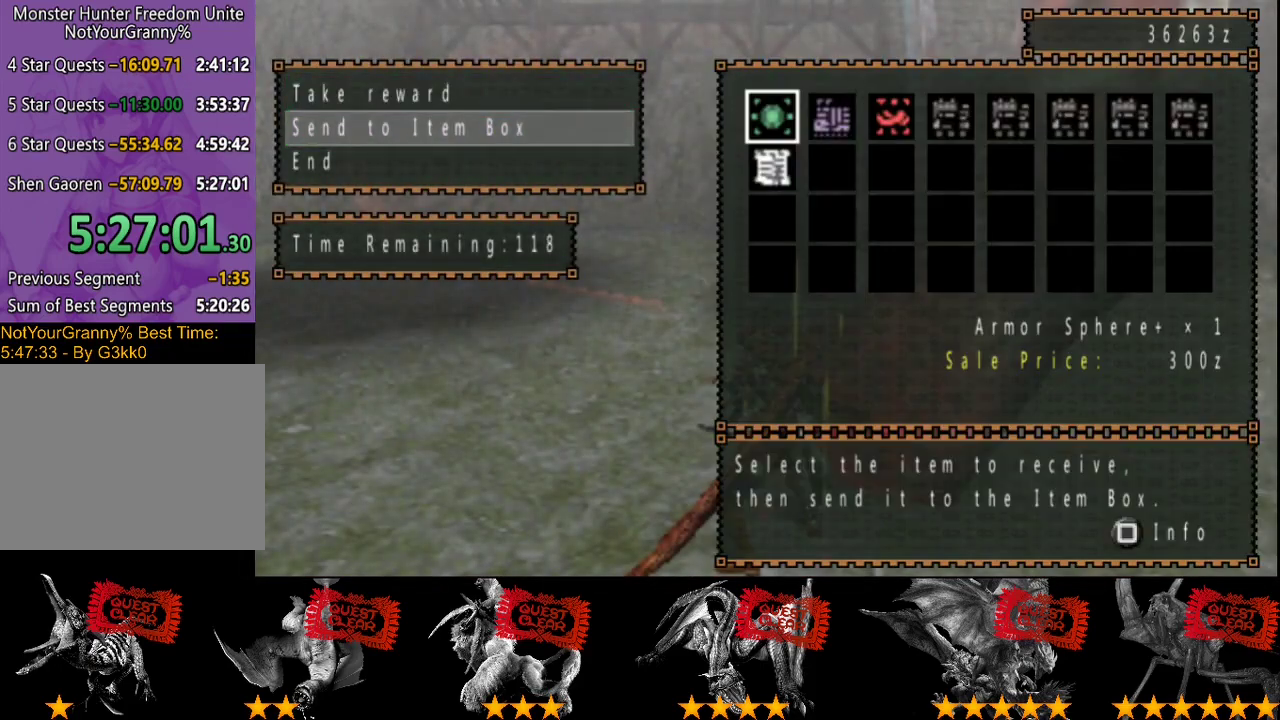
Gameplay with a controller (PlayStation layout); each line is a JSON object with the inputs held at the frame after it. "events" lists button and stick changes between this image and that frame as [ms after this image, input, new state], when the widget could be followed in between. Not read: L3 R3.
{"buttons": ["DPAD_UP"], "left_stick": "center", "right_stick": "center", "events": [[233, "DPAD_DOWN", "down"], [367, "DPAD_DOWN", "up"], [500, "DPAD_UP", "down"]]}
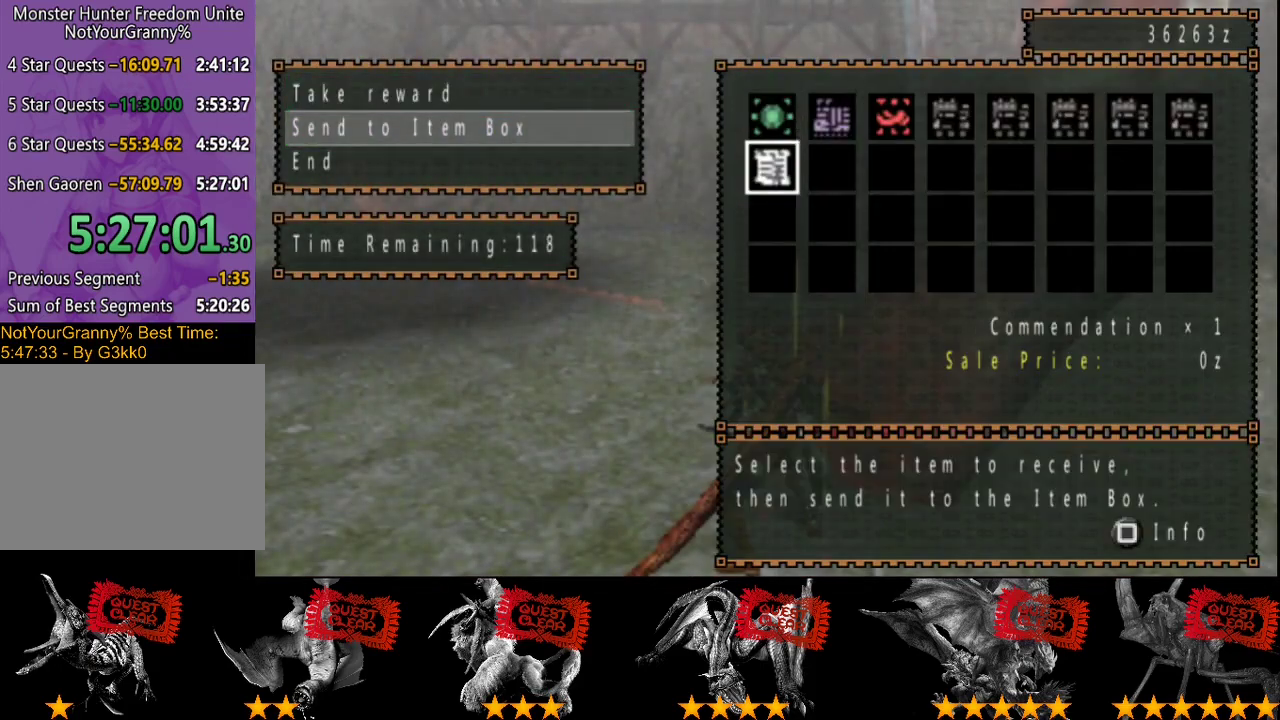
{"buttons": ["DPAD_UP"], "left_stick": "center", "right_stick": "center", "events": [[100, "DPAD_UP", "up"], [267, "DPAD_DOWN", "down"], [400, "DPAD_DOWN", "up"], [500, "DPAD_UP", "down"]]}
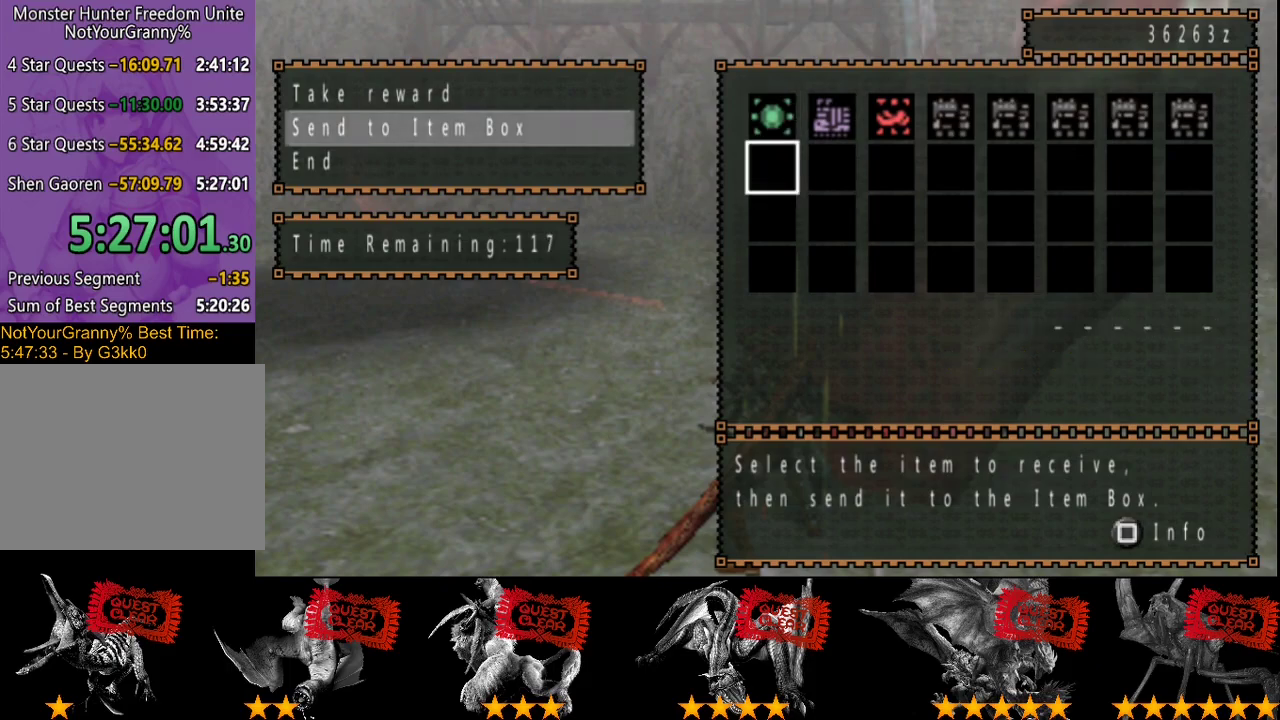
{"buttons": [], "left_stick": "center", "right_stick": "center", "events": [[100, "DPAD_UP", "up"], [167, "DPAD_RIGHT", "down"], [267, "DPAD_RIGHT", "up"], [367, "DPAD_RIGHT", "down"], [467, "DPAD_RIGHT", "up"]]}
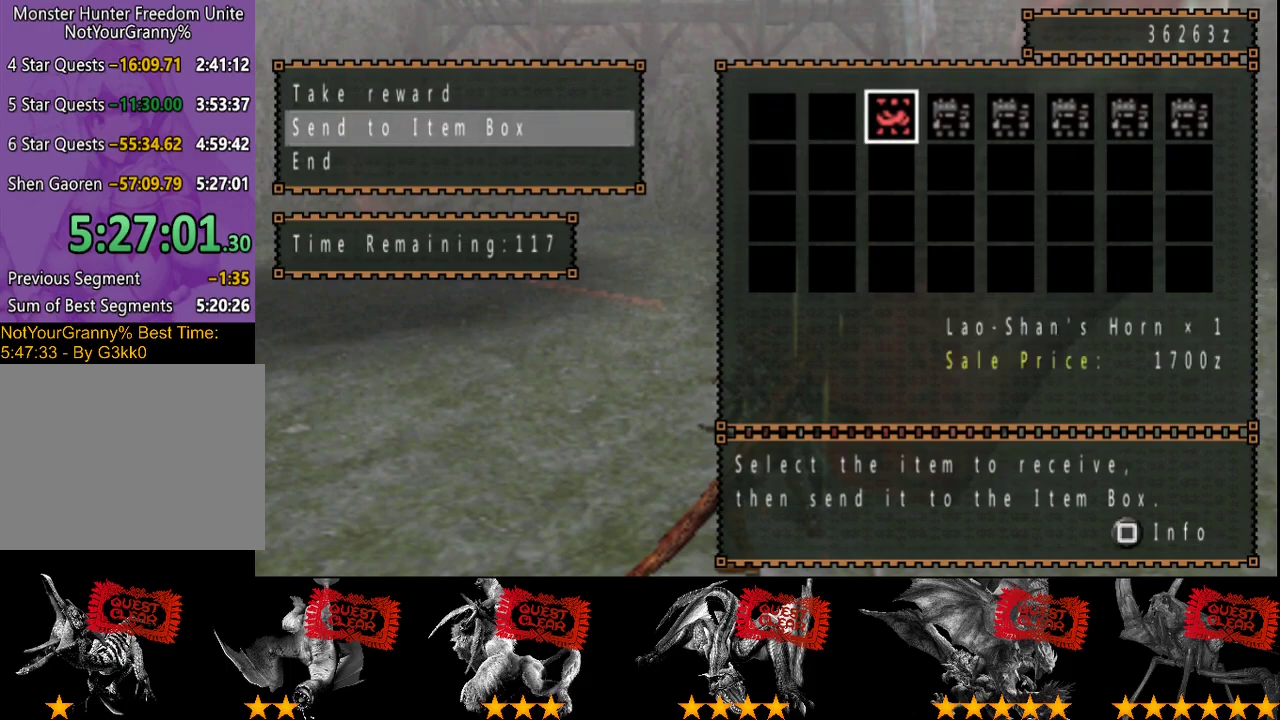
{"buttons": ["DPAD_RIGHT"], "left_stick": "center", "right_stick": "center", "events": [[417, "DPAD_RIGHT", "down"]]}
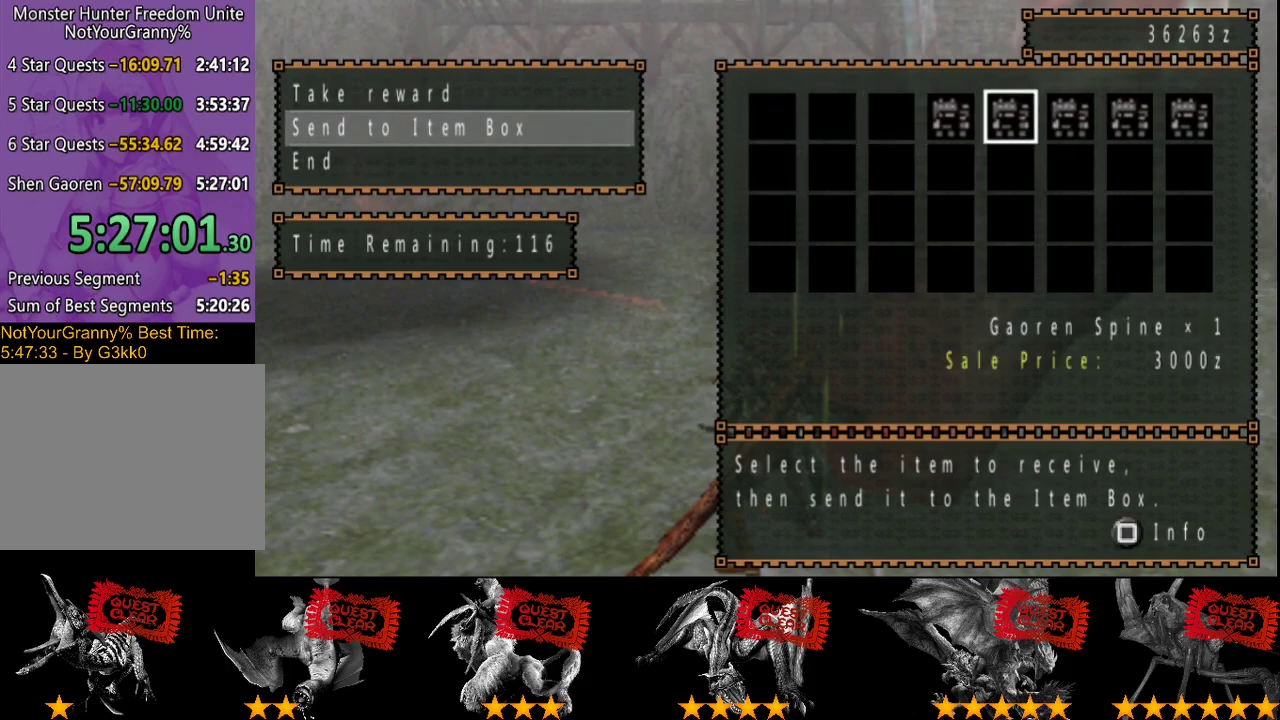
{"buttons": [], "left_stick": "center", "right_stick": "center", "events": [[17, "DPAD_RIGHT", "up"], [383, "DPAD_UP", "down"], [417, "DPAD_LEFT", "down"], [483, "DPAD_LEFT", "up"], [483, "DPAD_UP", "up"]]}